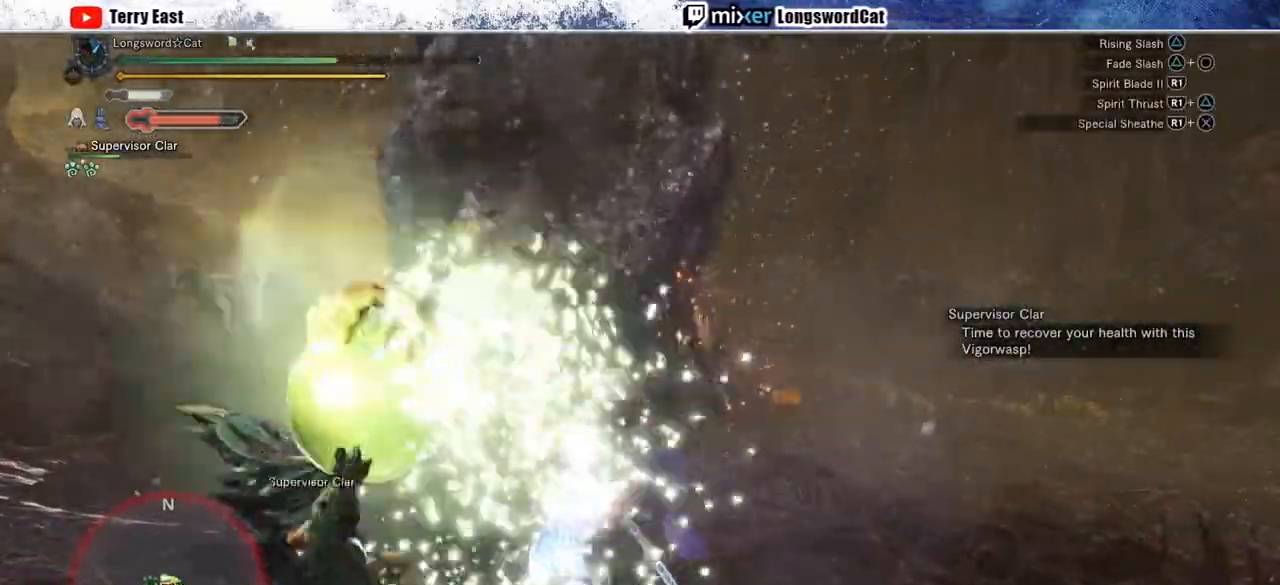
Gameplay with a controller (PlayStation layout); each line is a JSON object with the inputs held at the frame after it (dt_ms = milliseconds from this image to that frame). "events" lists button and stick changes between this image and that frame as [ms after this image, input, new state], when the widget could be followed in between. Not read: L1.
{"dt_ms": 500, "buttons": ["CROSS"], "left_stick": "center", "right_stick": "center", "events": [[33, "TRIANGLE", "down"], [133, "TRIANGLE", "up"], [317, "CROSS", "down"], [417, "CROSS", "up"], [483, "CROSS", "down"]]}
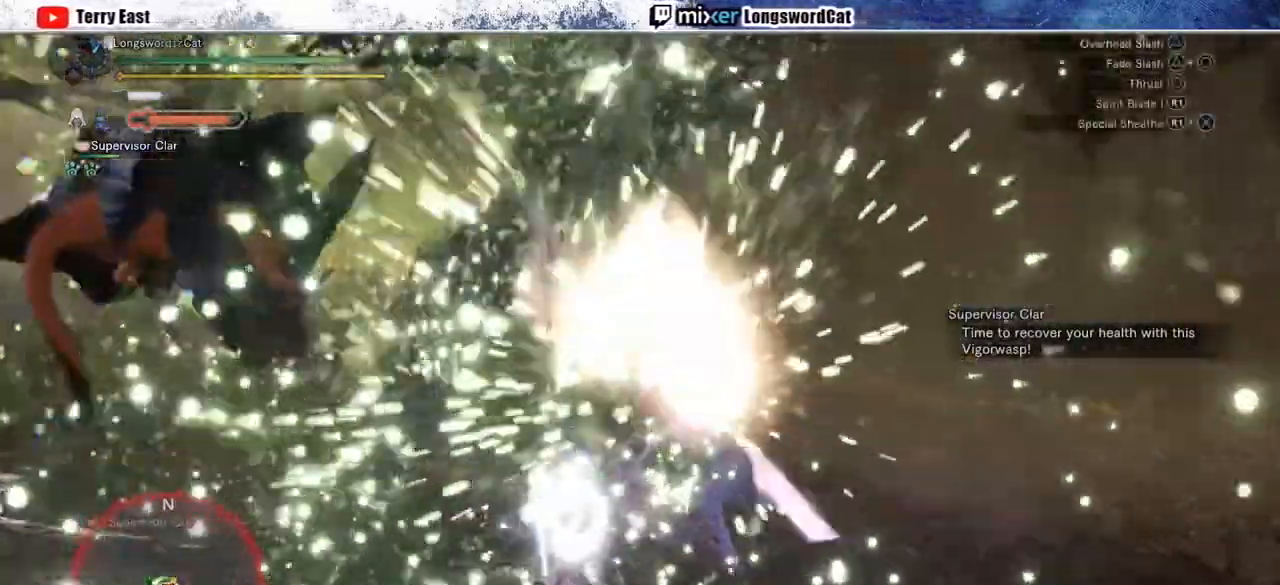
{"dt_ms": 500, "buttons": [], "left_stick": "center", "right_stick": "center", "events": [[267, "CROSS", "up"], [300, "DPAD_RIGHT", "down"], [400, "DPAD_RIGHT", "up"], [400, "TRIANGLE", "down"], [500, "TRIANGLE", "up"]]}
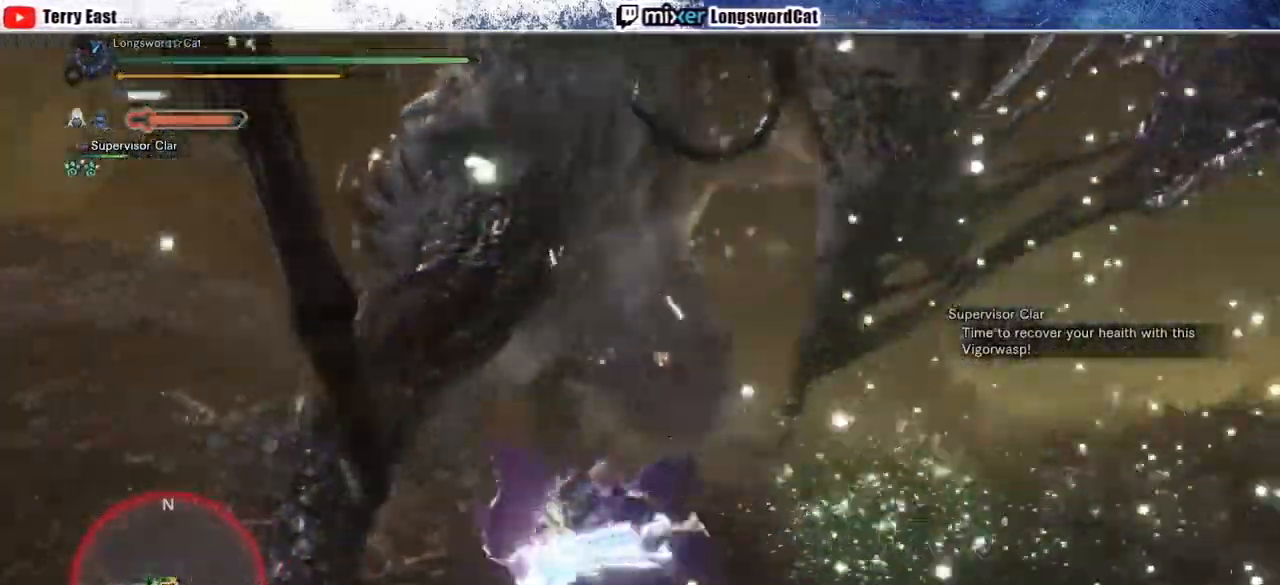
{"dt_ms": 500, "buttons": ["TRIANGLE", "DPAD_RIGHT"], "left_stick": "center", "right_stick": "center", "events": [[67, "TRIANGLE", "down"], [183, "TRIANGLE", "up"], [267, "TRIANGLE", "down"], [367, "TRIANGLE", "up"], [433, "TRIANGLE", "down"], [467, "DPAD_RIGHT", "down"]]}
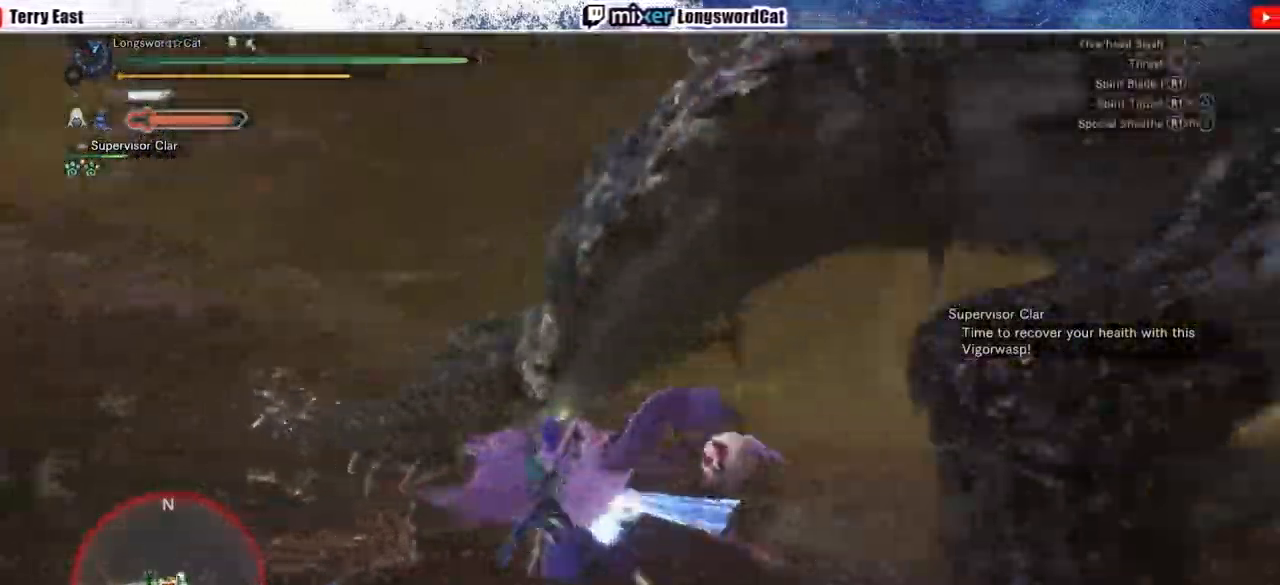
{"dt_ms": 500, "buttons": [], "left_stick": "up-right", "right_stick": "center", "events": [[33, "TRIANGLE", "up"], [50, "DPAD_RIGHT", "up"], [233, "R1", "down"], [233, "left_stick", "up-right"], [317, "R1", "up"], [383, "R1", "down"], [483, "R1", "up"]]}
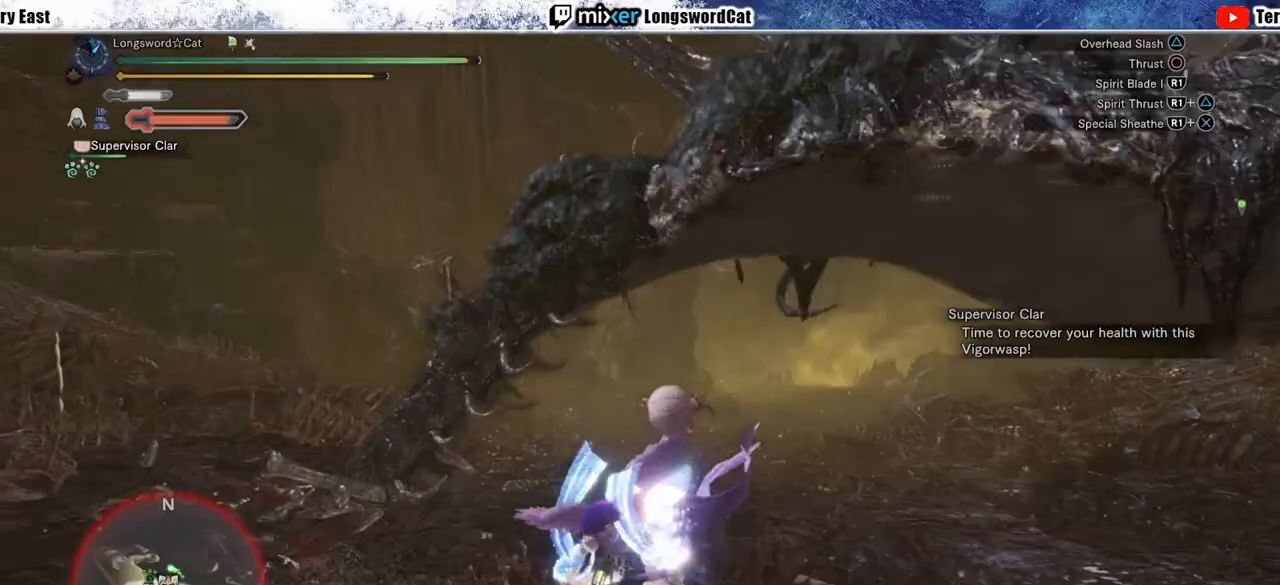
{"dt_ms": 500, "buttons": [], "left_stick": "up-right", "right_stick": "right", "events": [[50, "R1", "down"], [117, "R1", "up"], [183, "R1", "down"], [250, "R1", "up"], [400, "right_stick", "right"]]}
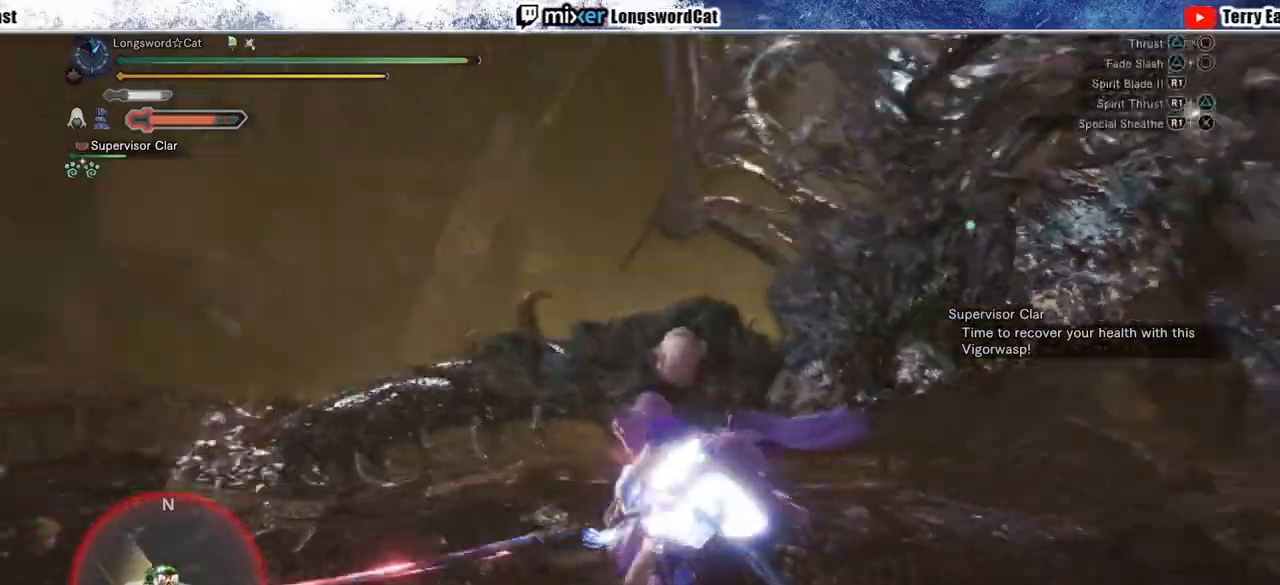
{"dt_ms": 500, "buttons": [], "left_stick": "up", "right_stick": "center", "events": [[50, "right_stick", "center"], [133, "left_stick", "up"], [167, "L2", "down"], [300, "L2", "up"], [367, "L2", "down"], [467, "L2", "up"]]}
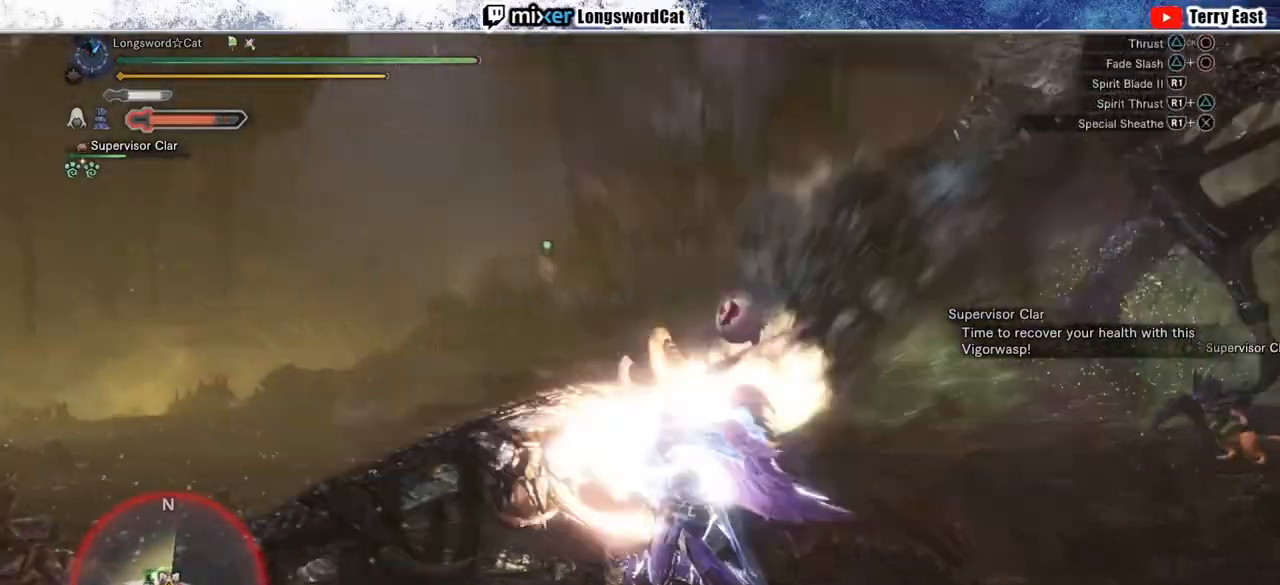
{"dt_ms": 500, "buttons": [], "left_stick": "up", "right_stick": "center", "events": [[33, "L2", "down"], [83, "right_stick", "right"], [250, "right_stick", "center"], [500, "L2", "up"]]}
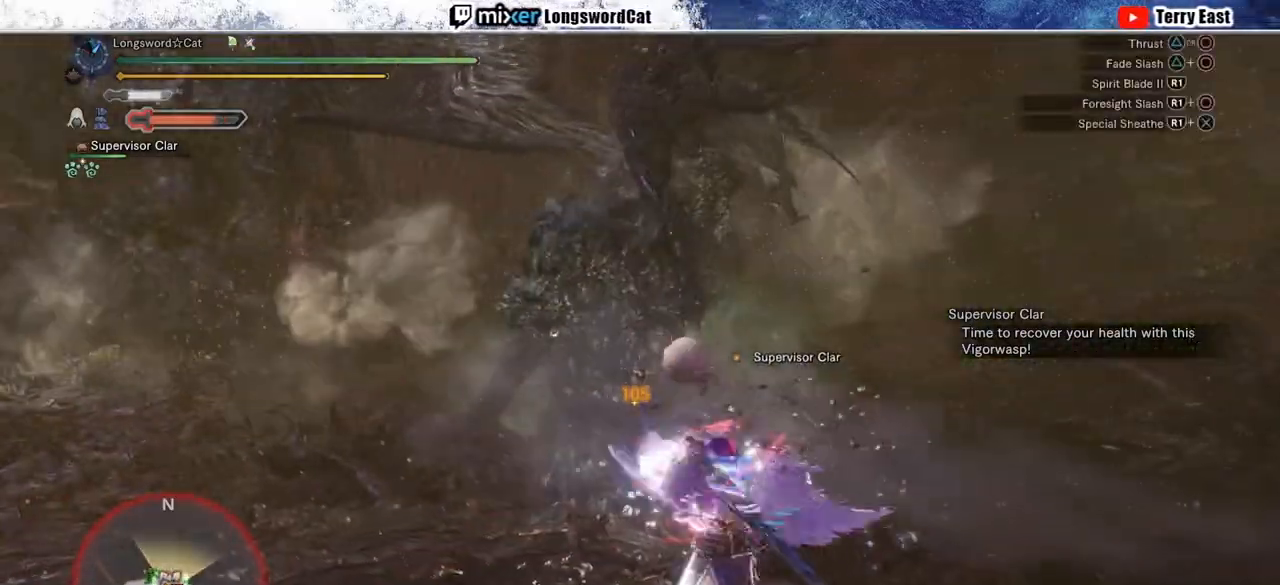
{"dt_ms": 500, "buttons": [], "left_stick": "up", "right_stick": "center", "events": []}
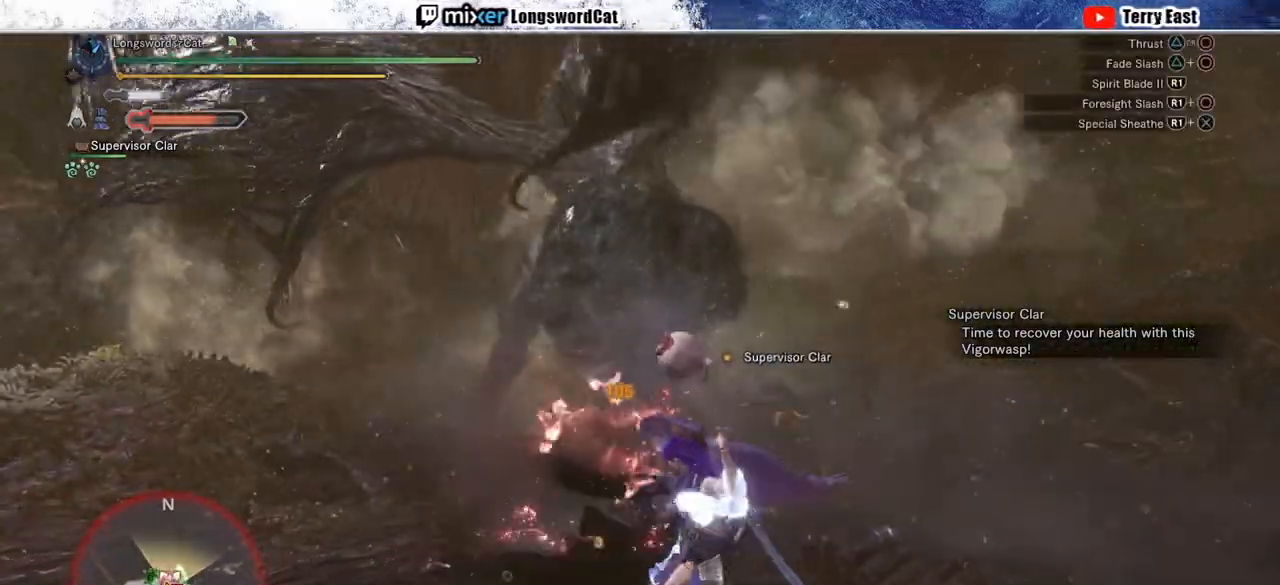
{"dt_ms": 500, "buttons": ["CROSS"], "left_stick": "up", "right_stick": "center", "events": [[167, "CROSS", "down"]]}
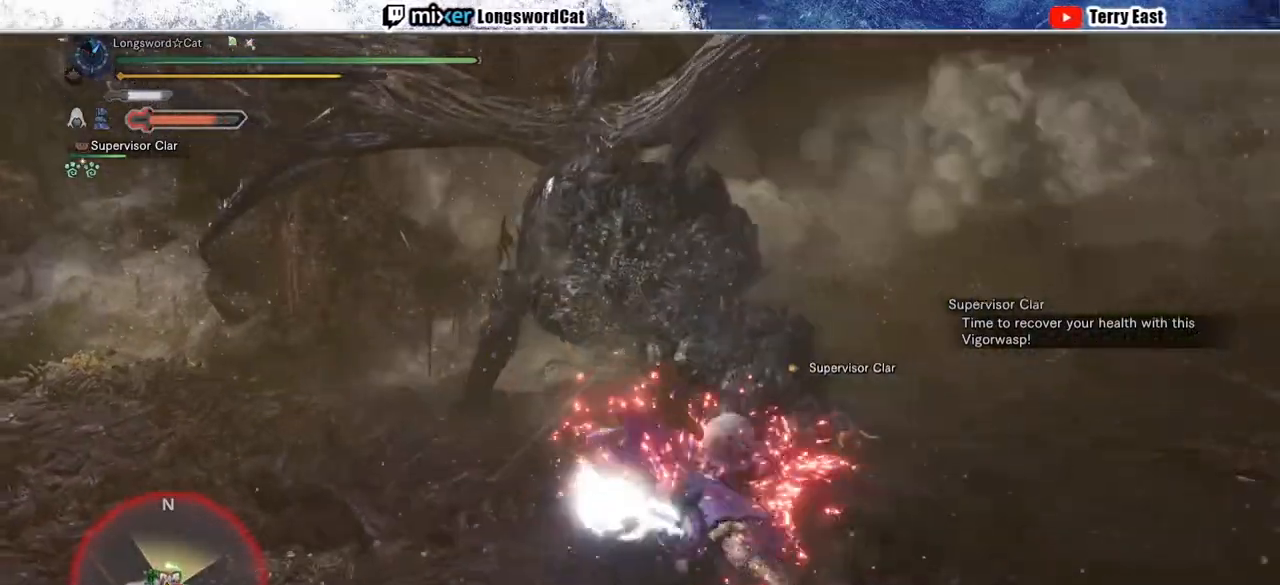
{"dt_ms": 500, "buttons": ["TRIANGLE", "R1"], "left_stick": "up", "right_stick": "center"}
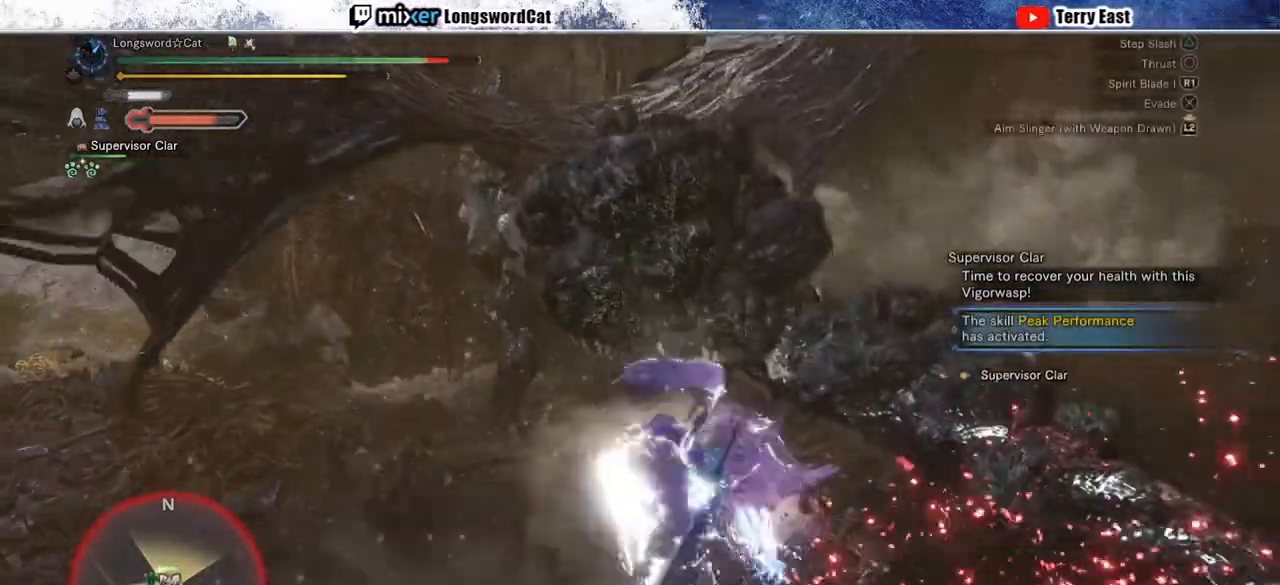
{"dt_ms": 500, "buttons": ["R1"], "left_stick": "up", "right_stick": "center", "events": [[83, "TRIANGLE", "up"], [133, "TRIANGLE", "down"], [250, "TRIANGLE", "up"], [300, "TRIANGLE", "down"], [400, "TRIANGLE", "up"]]}
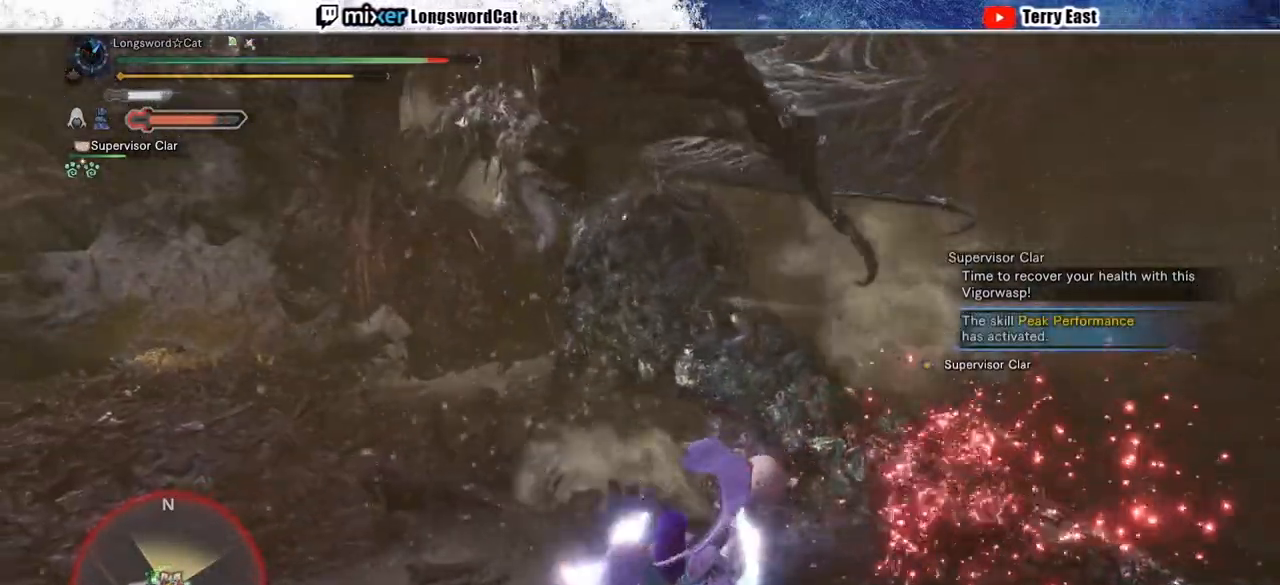
{"dt_ms": 500, "buttons": [], "left_stick": "up", "right_stick": "center", "events": [[150, "R1", "up"], [200, "left_stick", "center"], [350, "left_stick", "up"], [400, "CROSS", "down"], [450, "CROSS", "up"]]}
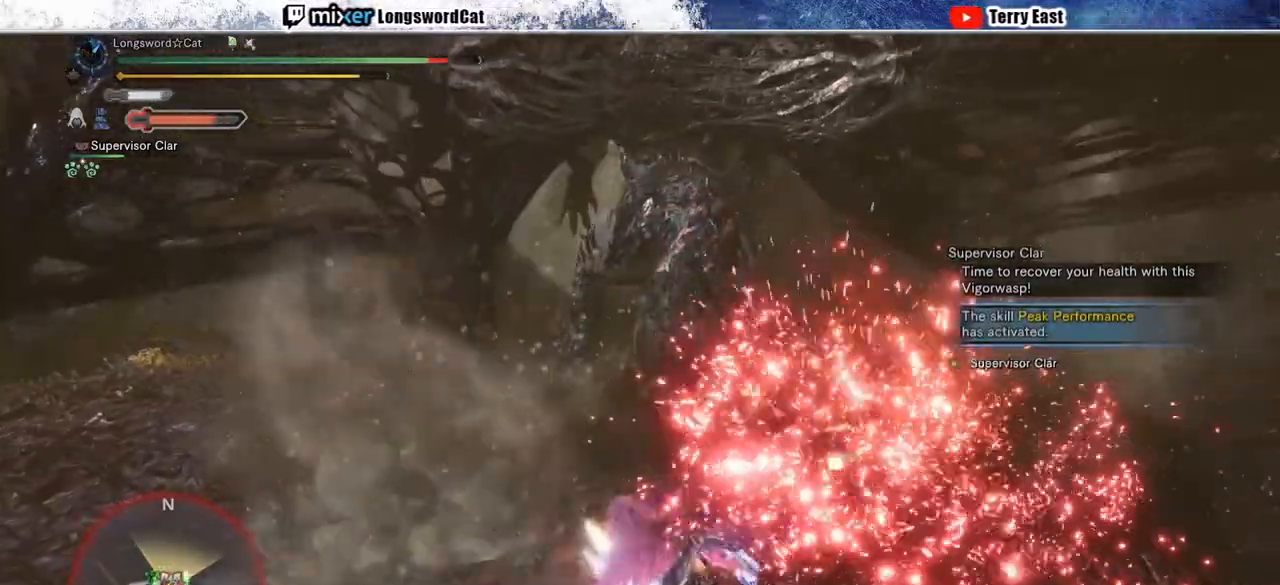
{"dt_ms": 500, "buttons": [], "left_stick": "up", "right_stick": "center", "events": [[33, "CROSS", "down"], [117, "CROSS", "up"], [183, "CROSS", "down"], [500, "CROSS", "up"]]}
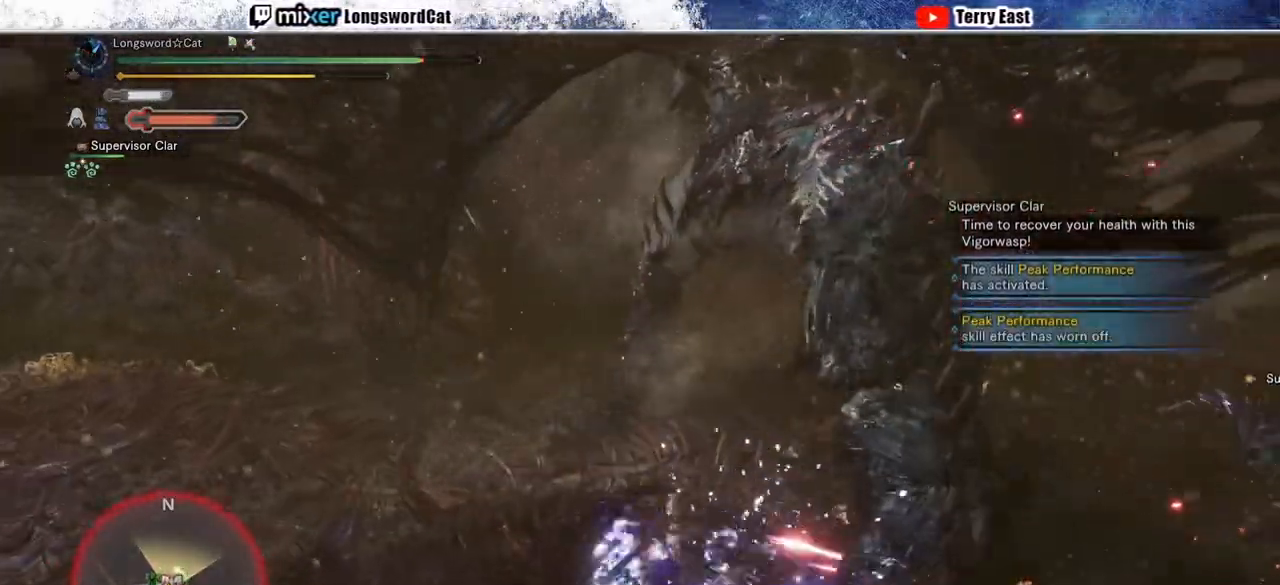
{"dt_ms": 500, "buttons": ["TRIANGLE", "R1"], "left_stick": "up", "right_stick": "center", "events": [[217, "R1", "down"], [267, "TRIANGLE", "down"], [367, "TRIANGLE", "up"], [417, "TRIANGLE", "down"]]}
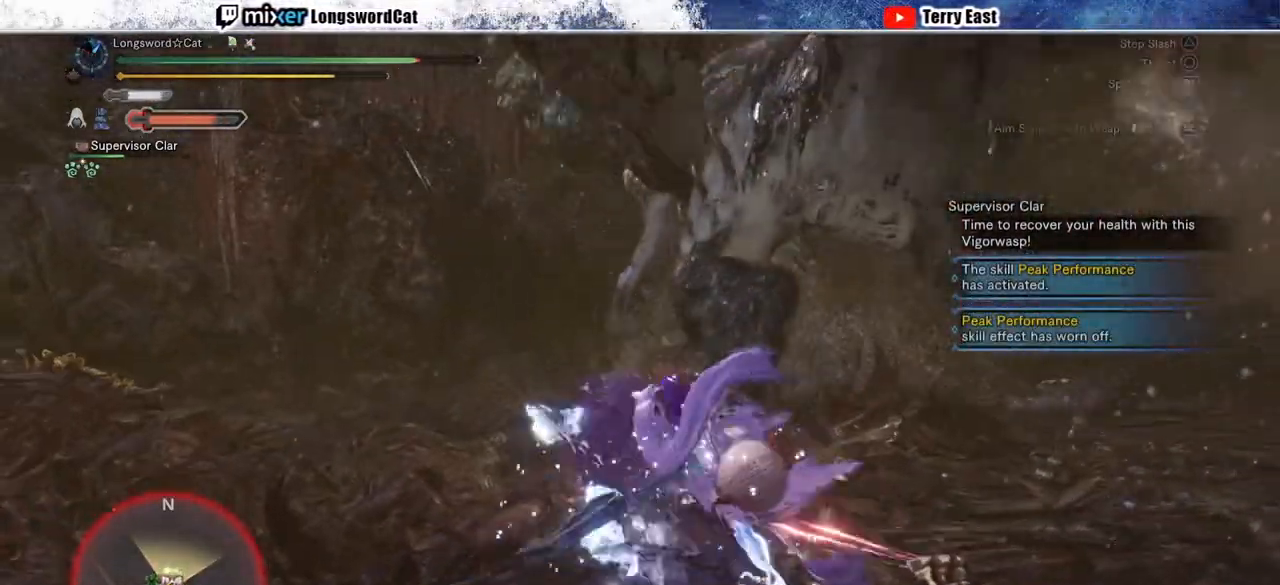
{"dt_ms": 500, "buttons": ["TRIANGLE", "R1"], "left_stick": "up", "right_stick": "center", "events": []}
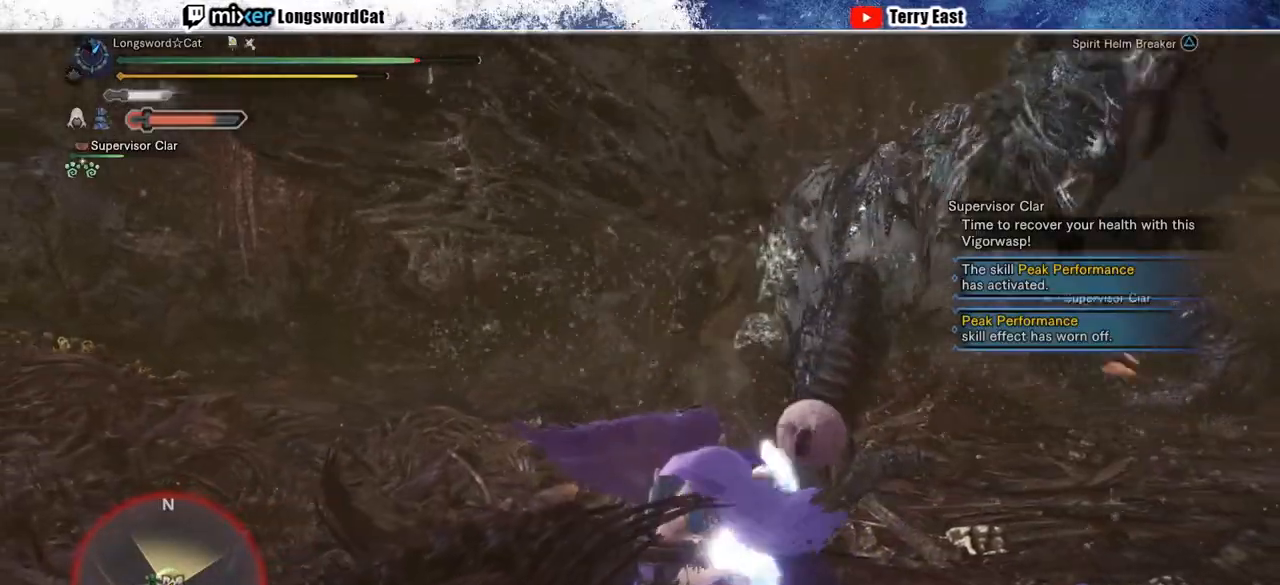
{"dt_ms": 500, "buttons": [], "left_stick": "center", "right_stick": "center", "events": [[83, "TRIANGLE", "up"], [133, "R1", "up"], [183, "left_stick", "center"], [333, "DPAD_RIGHT", "down"], [400, "DPAD_RIGHT", "up"]]}
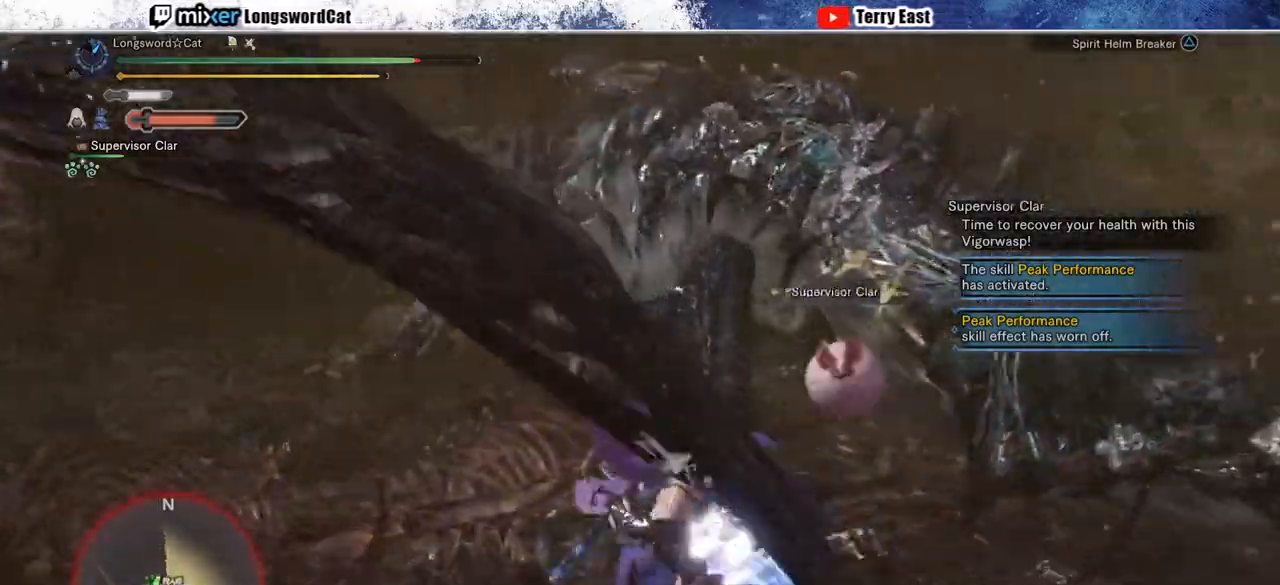
{"dt_ms": 500, "buttons": [], "left_stick": "center", "right_stick": "right", "events": [[133, "left_stick", "up-right"], [433, "left_stick", "center"], [450, "right_stick", "right"]]}
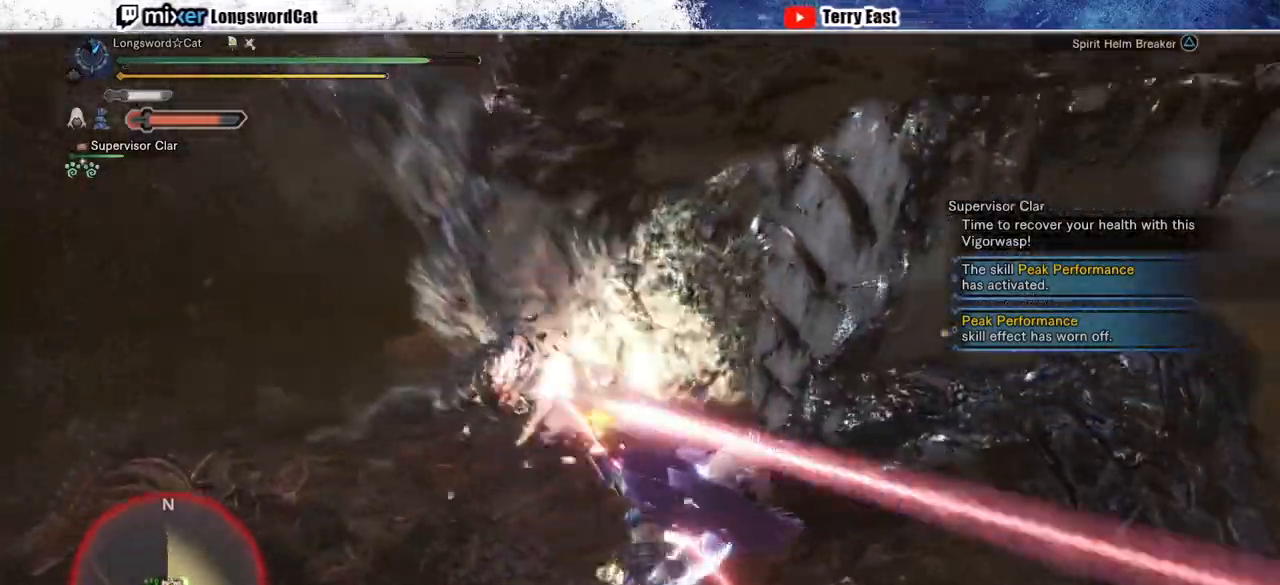
{"dt_ms": 500, "buttons": [], "left_stick": "center", "right_stick": "down-right", "events": [[83, "right_stick", "center"], [400, "right_stick", "down-right"]]}
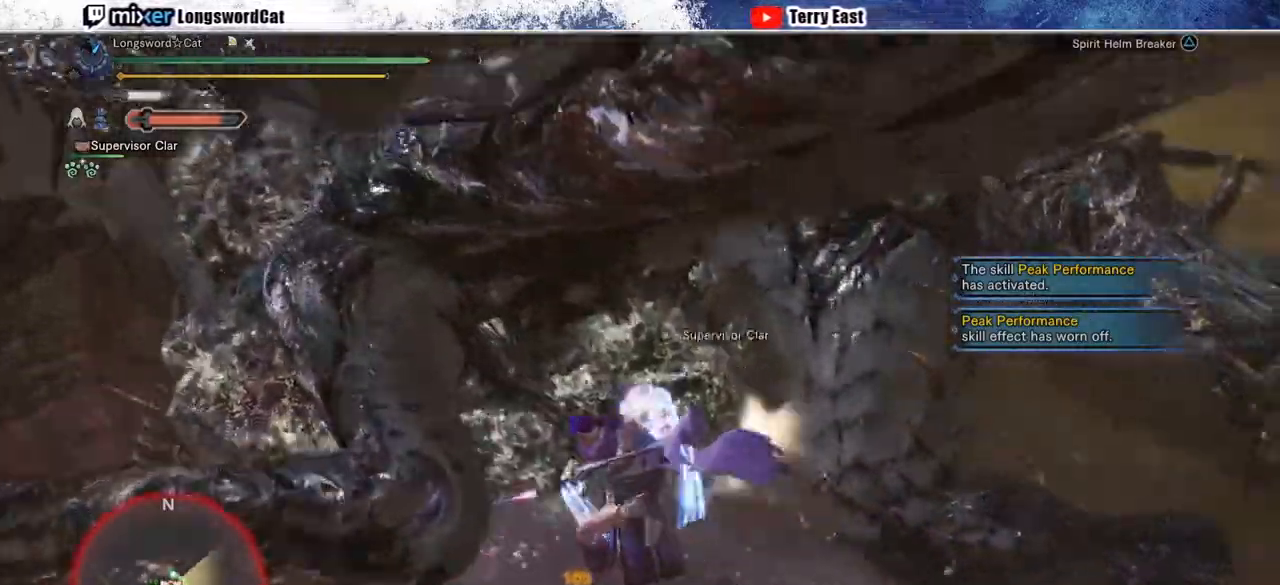
{"dt_ms": 500, "buttons": [], "left_stick": "center", "right_stick": "center", "events": [[67, "right_stick", "center"]]}
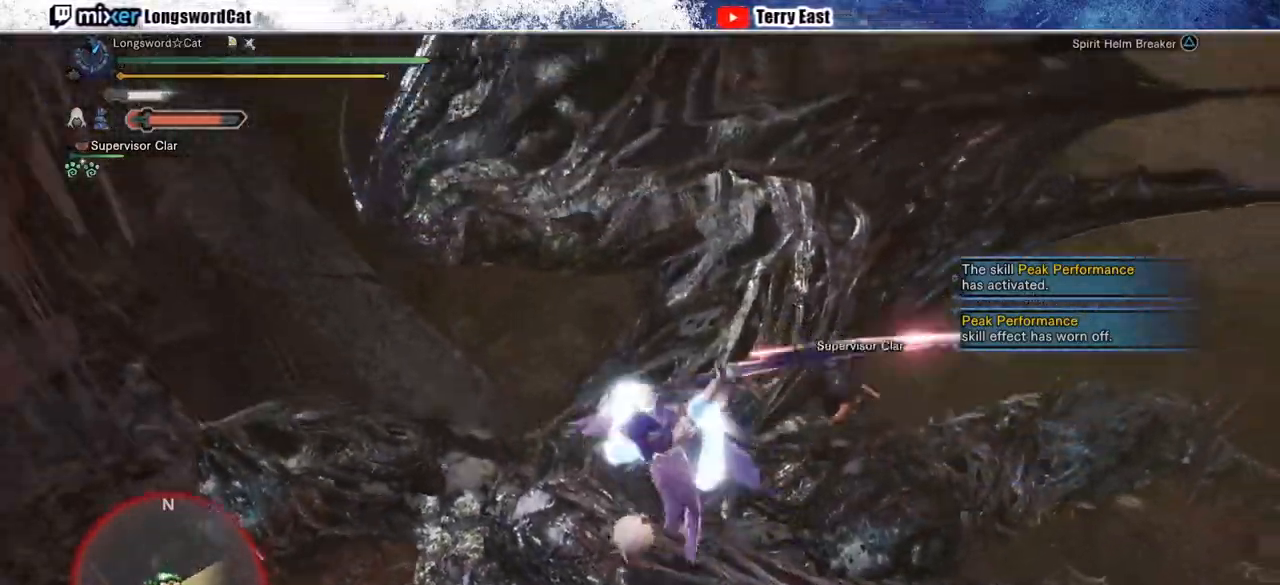
{"dt_ms": 500, "buttons": ["TRIANGLE"], "left_stick": "up-right", "right_stick": "center", "events": [[133, "left_stick", "up-right"], [150, "TRIANGLE", "down"], [233, "TRIANGLE", "up"], [300, "TRIANGLE", "down"], [383, "TRIANGLE", "up"], [467, "TRIANGLE", "down"]]}
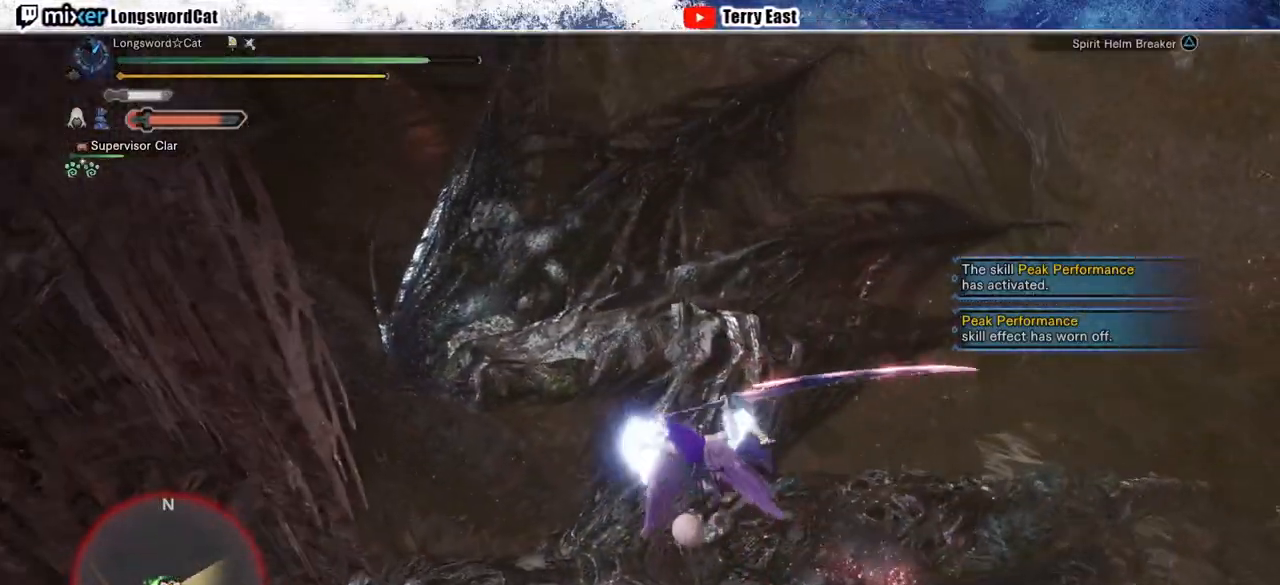
{"dt_ms": 500, "buttons": ["CROSS", "R1"], "left_stick": "up-right", "right_stick": "center", "events": [[50, "TRIANGLE", "up"], [133, "TRIANGLE", "down"], [250, "TRIANGLE", "up"], [483, "CROSS", "down"], [483, "R1", "down"]]}
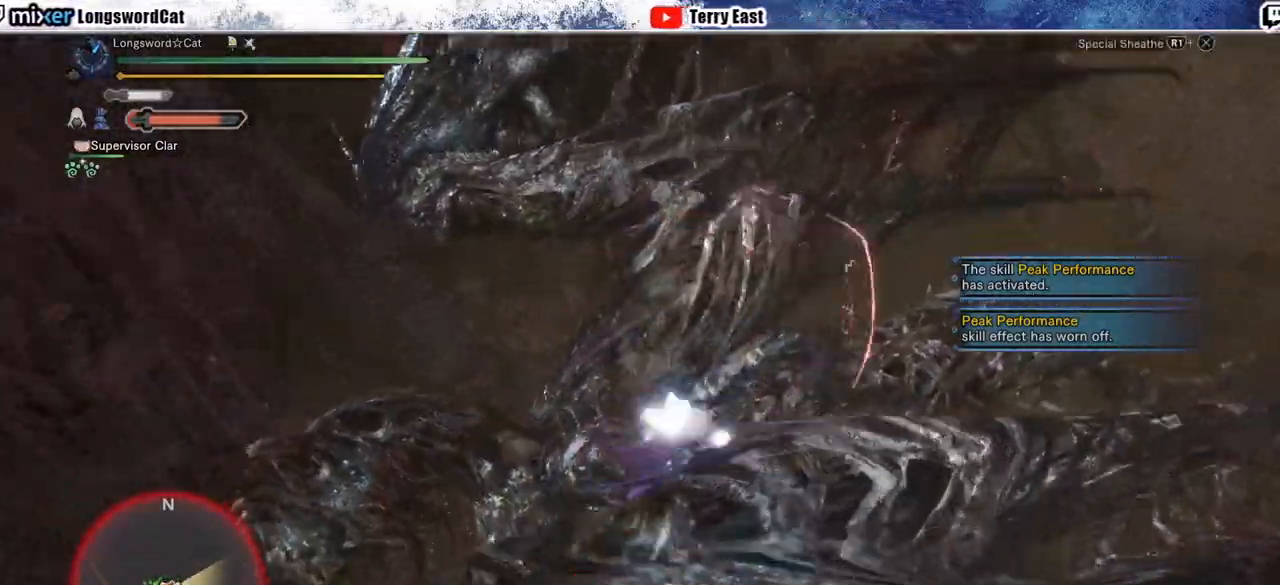
{"dt_ms": 500, "buttons": ["CROSS", "R1"], "left_stick": "up", "right_stick": "center", "events": [[83, "CROSS", "up"], [150, "CROSS", "down"], [217, "left_stick", "up"], [233, "CROSS", "up"], [317, "CROSS", "down"], [383, "R1", "up"], [433, "R1", "down"]]}
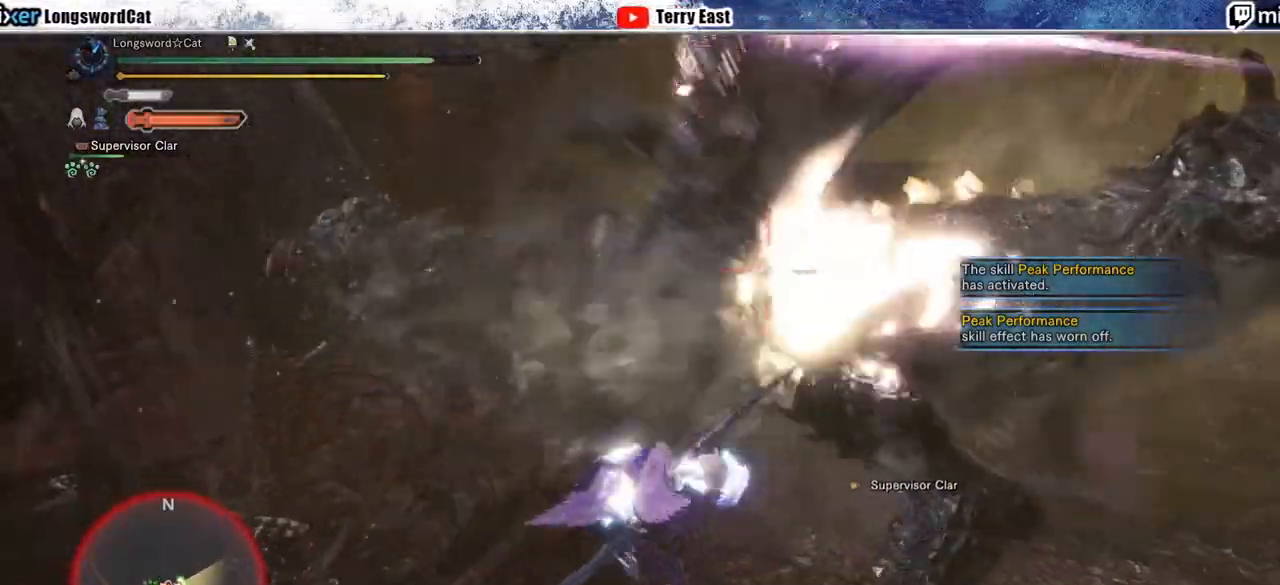
{"dt_ms": 500, "buttons": ["DPAD_UP"], "left_stick": "center", "right_stick": "center", "events": [[317, "R1", "up"], [367, "CROSS", "up"], [367, "left_stick", "center"], [483, "DPAD_UP", "down"]]}
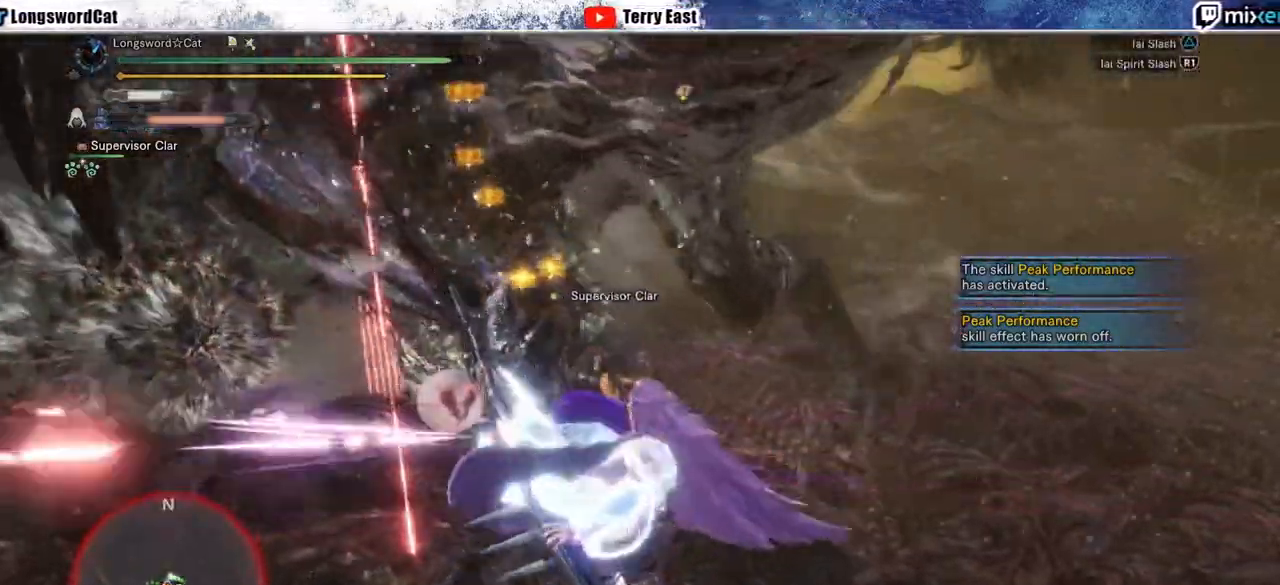
{"dt_ms": 1000, "buttons": [], "left_stick": "center", "right_stick": "center"}
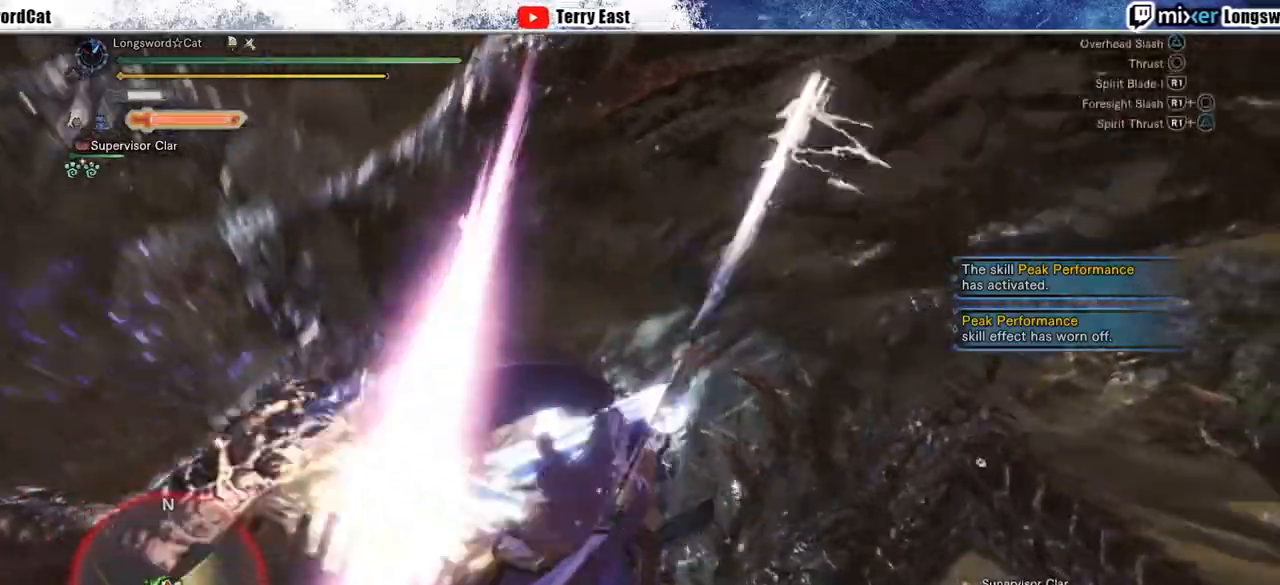
{"dt_ms": 500, "buttons": [], "left_stick": "center", "right_stick": "center", "events": [[33, "DPAD_LEFT", "down"], [83, "R1", "down"], [133, "DPAD_LEFT", "up"], [133, "R1", "up"], [217, "R1", "down"], [283, "R1", "up"], [367, "R1", "down"], [433, "R1", "up"]]}
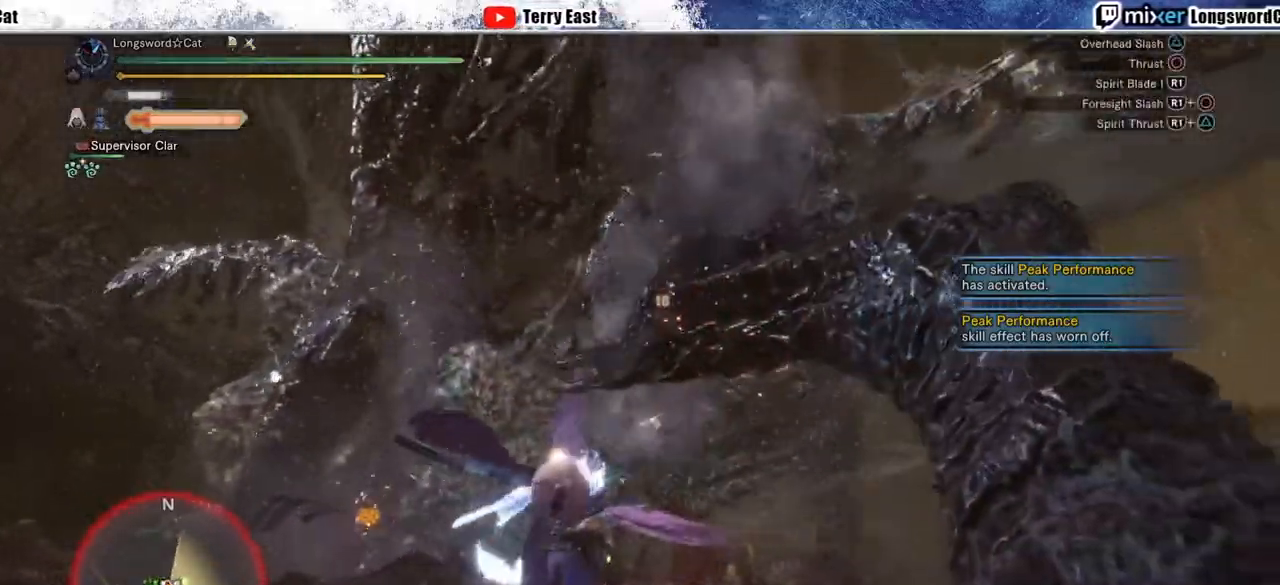
{"dt_ms": 500, "buttons": ["R1"], "left_stick": "center", "right_stick": "center", "events": [[17, "R1", "down"], [100, "R1", "up"], [167, "R1", "down"], [250, "R1", "up"], [317, "R1", "down"], [400, "R1", "up"], [483, "R1", "down"]]}
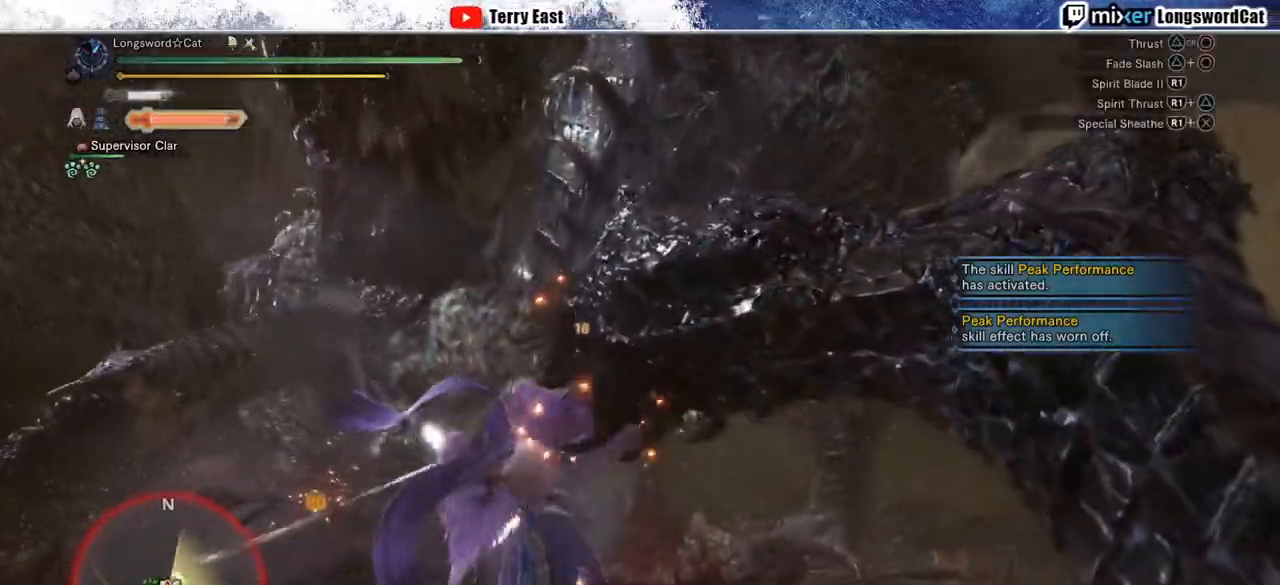
{"dt_ms": 500, "buttons": ["R1"], "left_stick": "left", "right_stick": "center", "events": [[67, "R1", "up"], [133, "R1", "down"], [167, "left_stick", "left"], [233, "R1", "up"], [300, "R1", "down"], [367, "R1", "up"], [450, "R1", "down"]]}
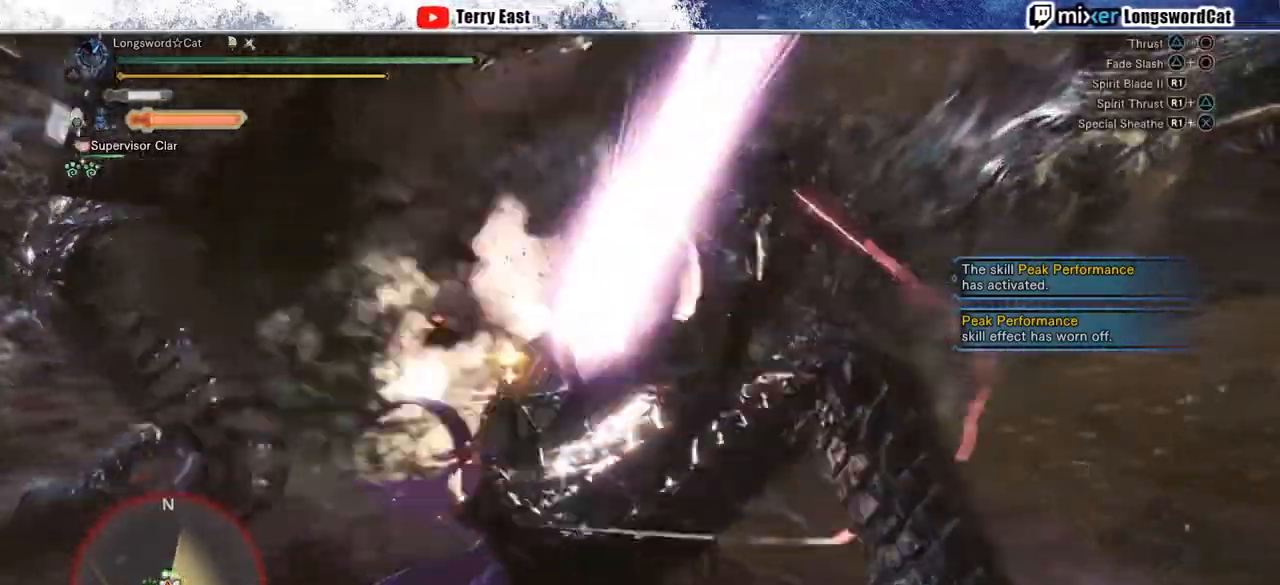
{"dt_ms": 500, "buttons": [], "left_stick": "center", "right_stick": "center", "events": [[33, "R1", "up"], [100, "R1", "down"], [200, "R1", "up"], [267, "R1", "down"], [267, "left_stick", "center"], [350, "R1", "up"]]}
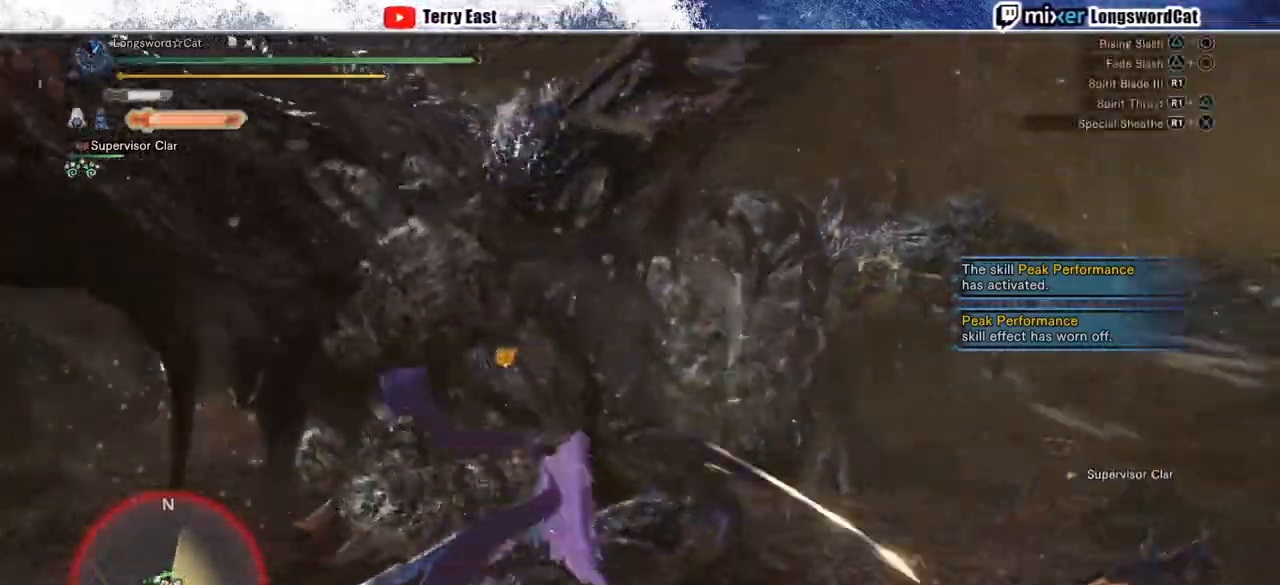
{"dt_ms": 500, "buttons": ["R1"], "left_stick": "center", "right_stick": "center", "events": [[450, "R1", "down"]]}
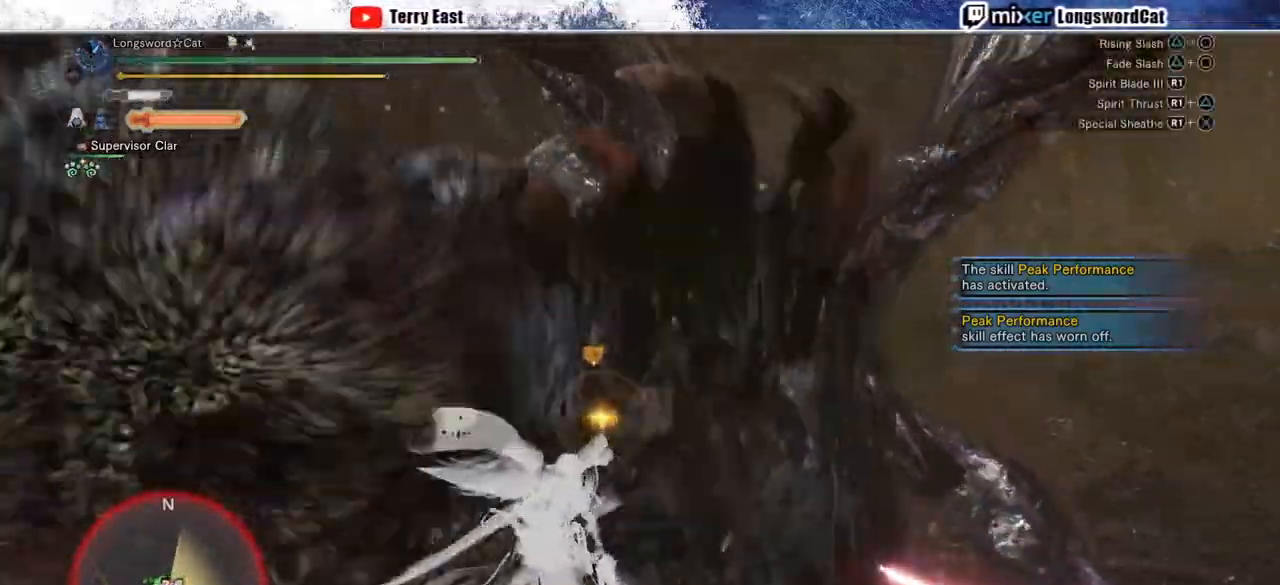
{"dt_ms": 500, "buttons": ["R1"], "left_stick": "up-left", "right_stick": "center", "events": [[50, "R1", "up"], [117, "R1", "down"], [117, "left_stick", "up-left"], [217, "R1", "up"], [283, "R1", "down"], [383, "R1", "up"], [450, "R1", "down"]]}
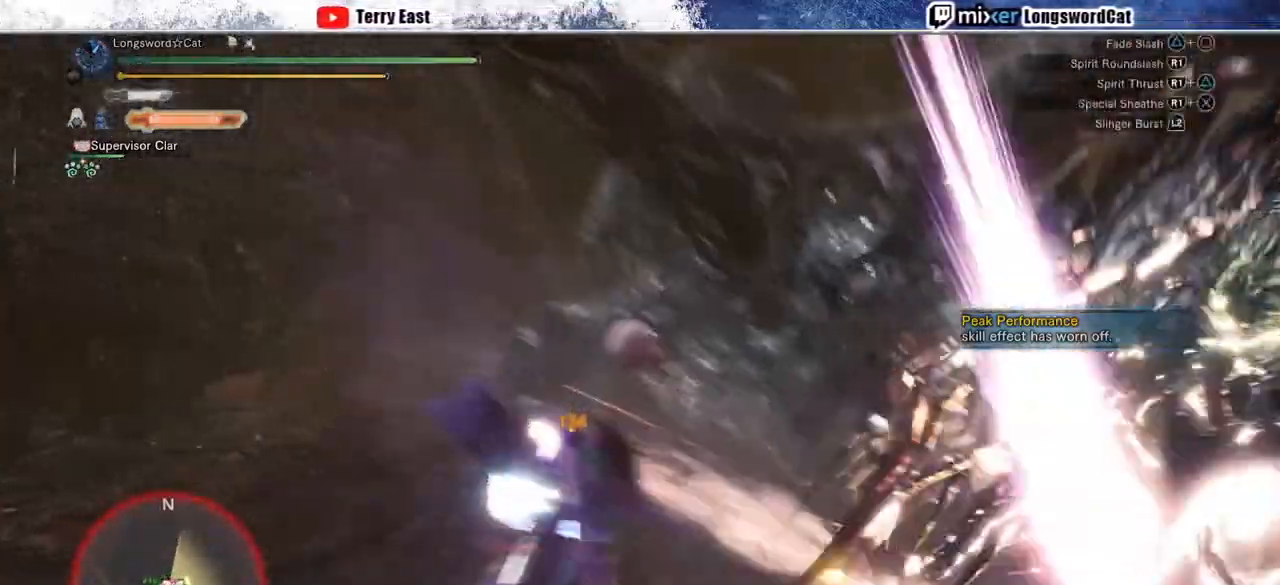
{"dt_ms": 500, "buttons": ["R1"], "left_stick": "center", "right_stick": "center", "events": [[33, "R1", "up"], [117, "R1", "down"], [133, "left_stick", "center"], [200, "R1", "up"], [267, "R1", "down"], [383, "DPAD_RIGHT", "down"], [383, "R1", "up"], [450, "DPAD_RIGHT", "up"], [450, "R1", "down"]]}